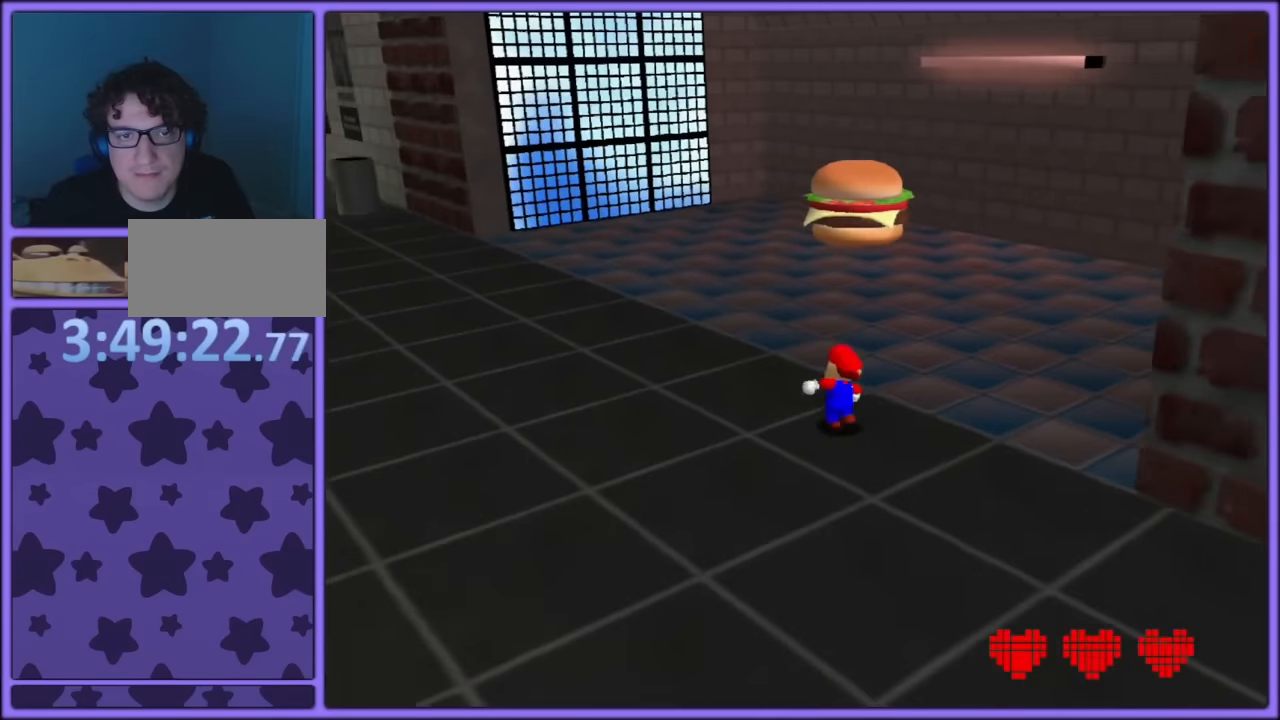
Gameplay with a controller (Nintendo layout); each line is a JSON object with the inputs held at the frame after it (dt_ms = milliseconds from this image to that frame). "button_events" lists button changes between this image and that frame as [ms after this image, input, new state], when the widget could be followed in between (sticks are given only as held states). Not read: L1 L3 R3.
{"dt_ms": 500, "buttons": [], "left_stick": "up", "button_events": [[66, "A", "down"], [350, "B", "down"], [433, "A", "up"], [500, "B", "up"]]}
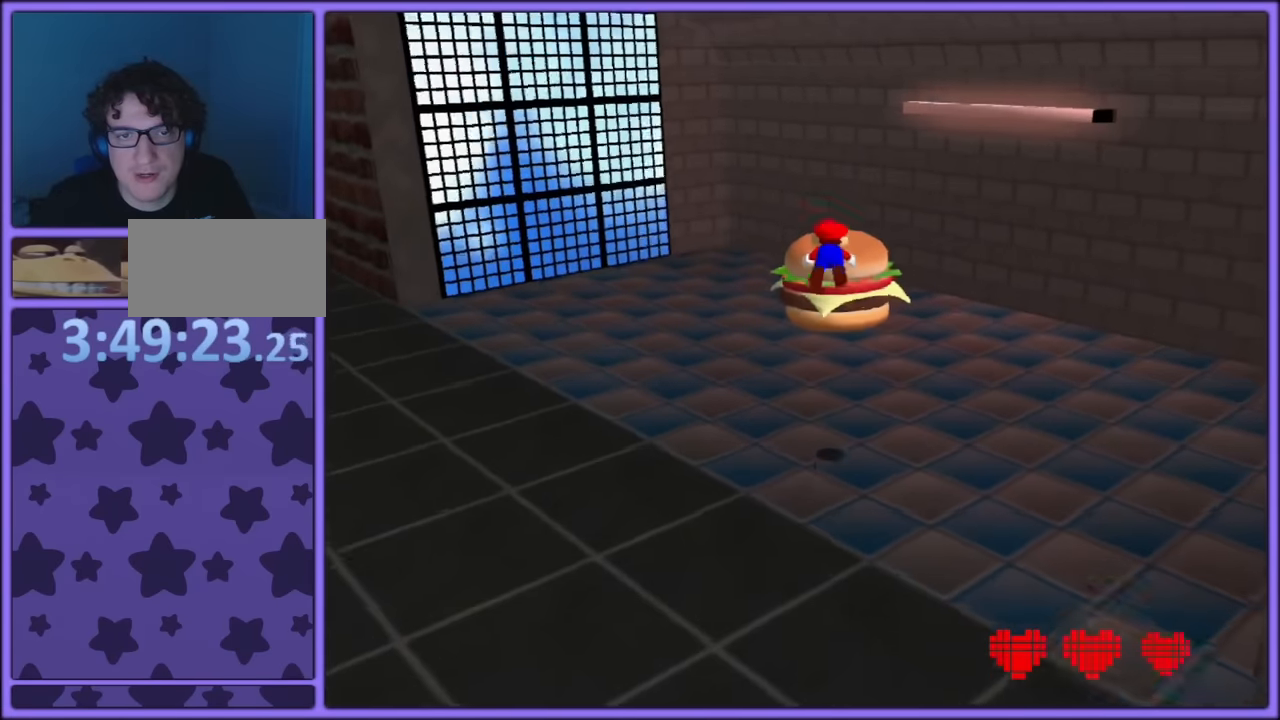
{"dt_ms": 500, "buttons": [], "left_stick": "up-left", "button_events": [[250, "C_LEFT", "down"], [433, "C_LEFT", "up"]]}
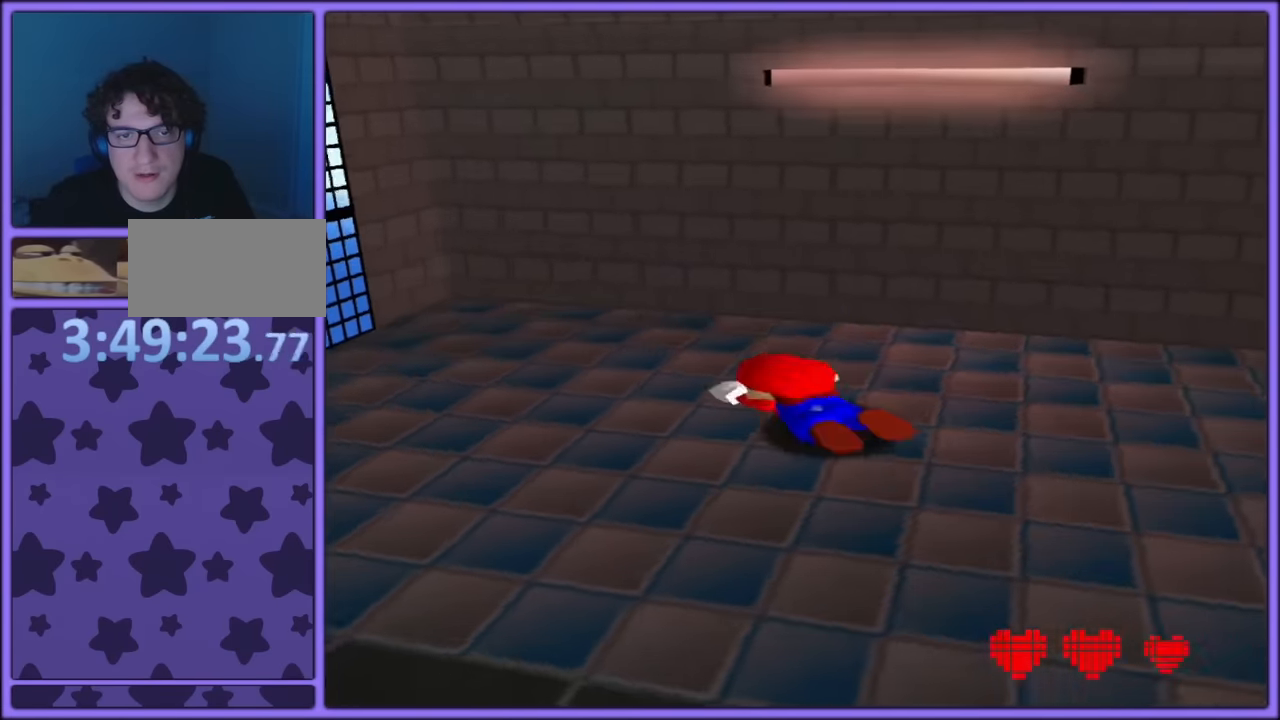
{"dt_ms": 500, "buttons": [], "left_stick": "up-left", "button_events": [[50, "A", "down"], [150, "A", "up"]]}
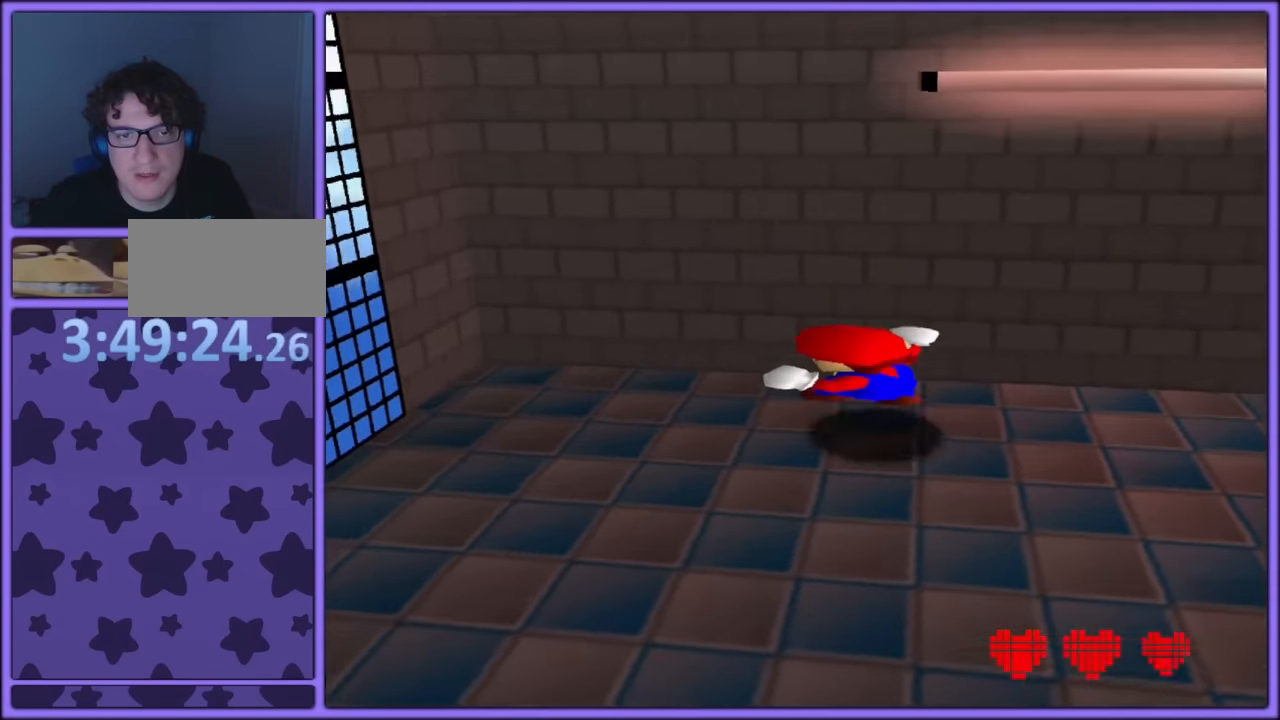
{"dt_ms": 500, "buttons": [], "left_stick": "up-right", "button_events": [[100, "C_LEFT", "down"], [250, "C_LEFT", "up"]]}
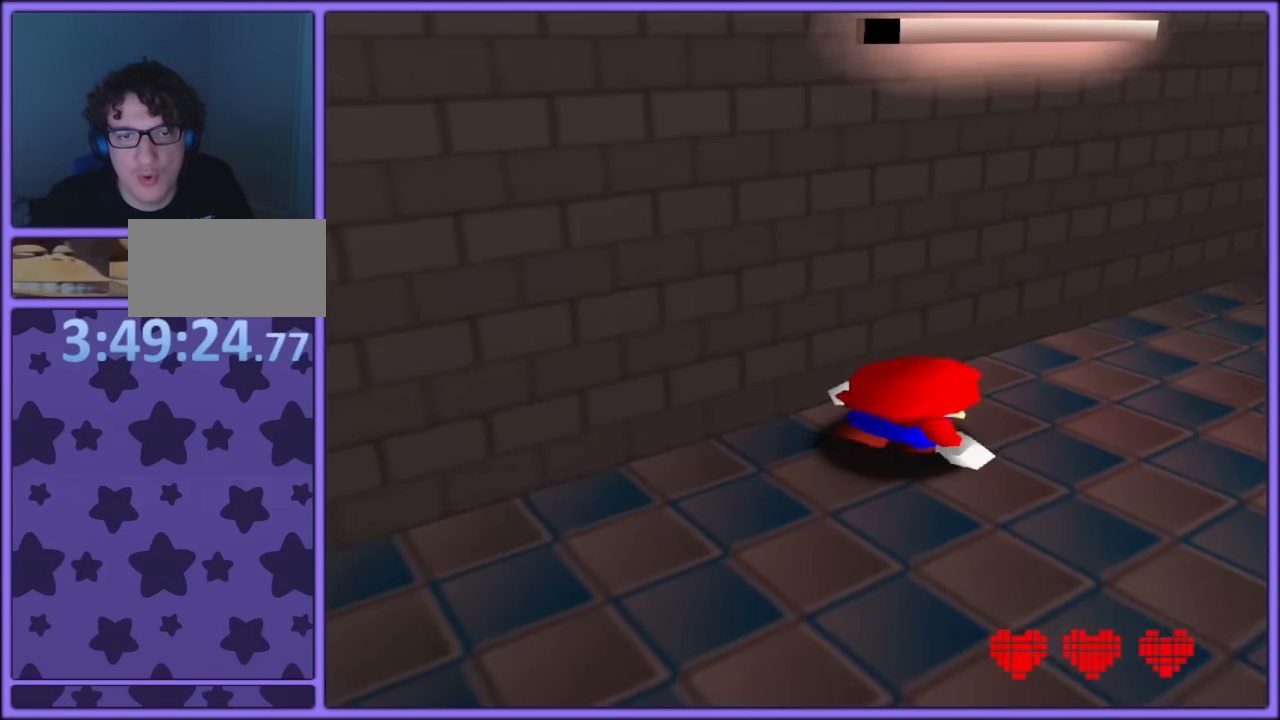
{"dt_ms": 500, "buttons": [], "left_stick": "up-right", "button_events": [[200, "C_LEFT", "down"], [466, "C_LEFT", "up"]]}
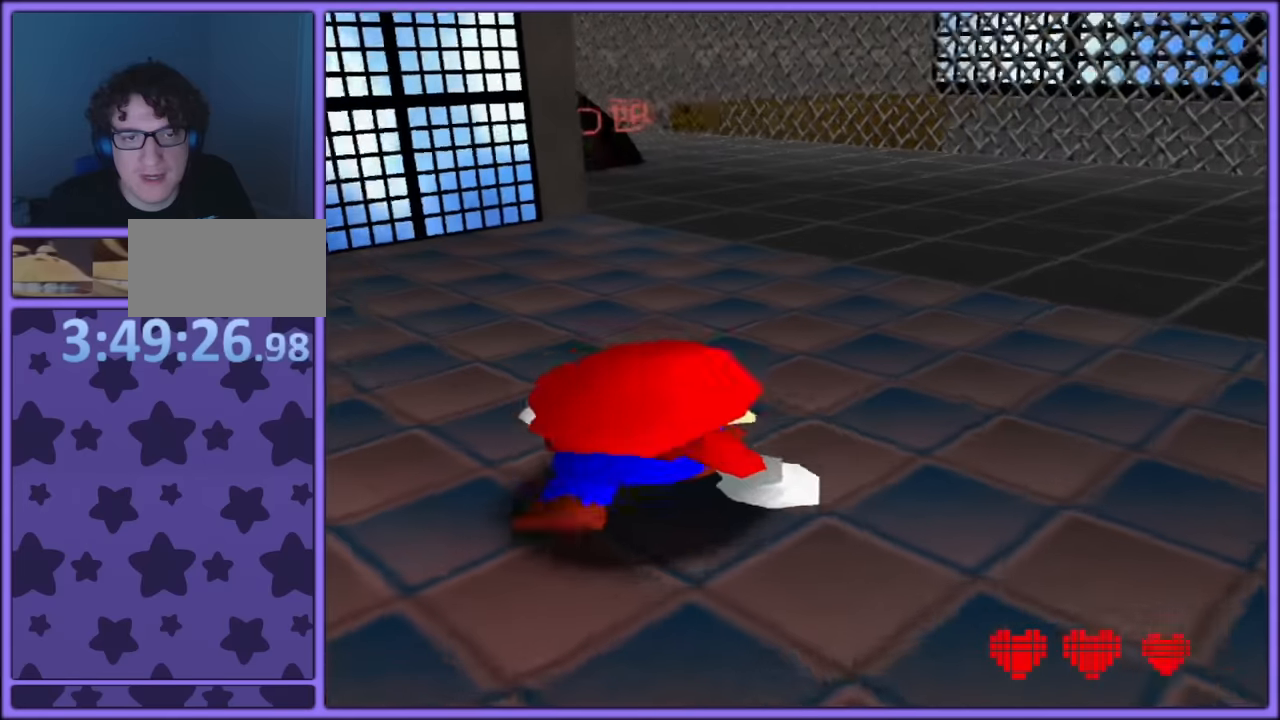
{"dt_ms": 500, "buttons": [], "left_stick": "up", "button_events": []}
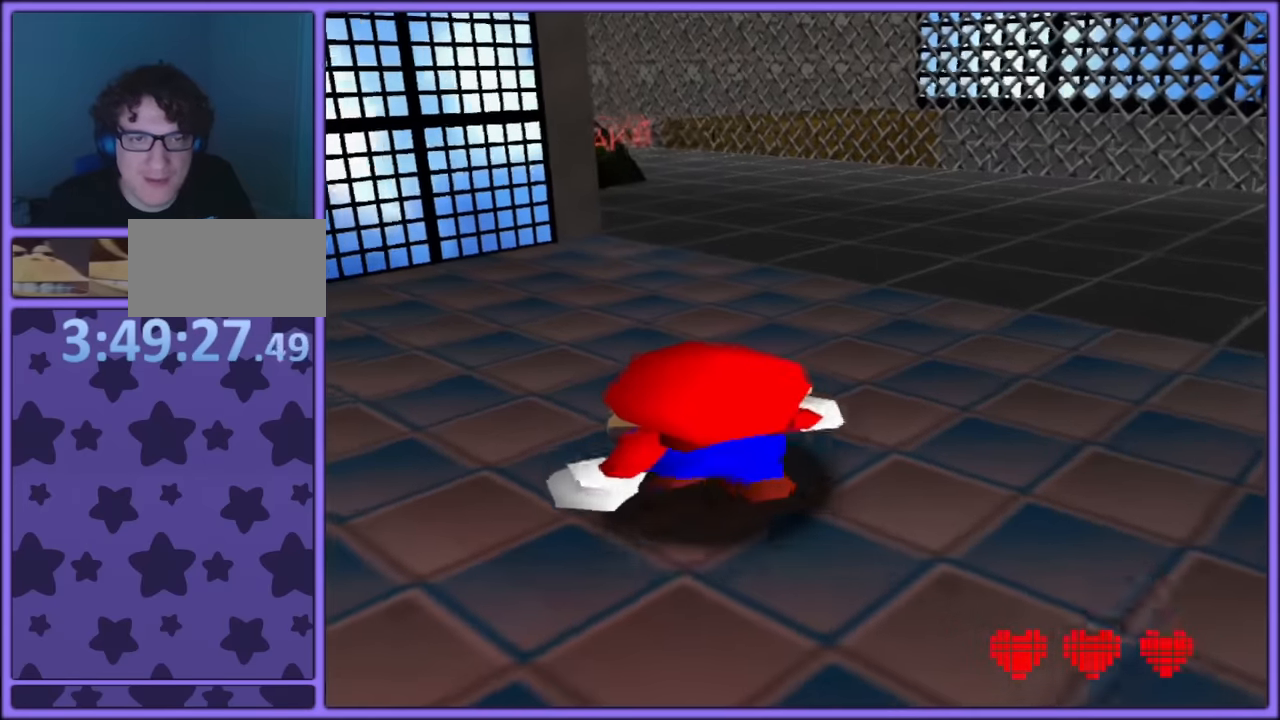
{"dt_ms": 500, "buttons": [], "left_stick": "up", "button_events": []}
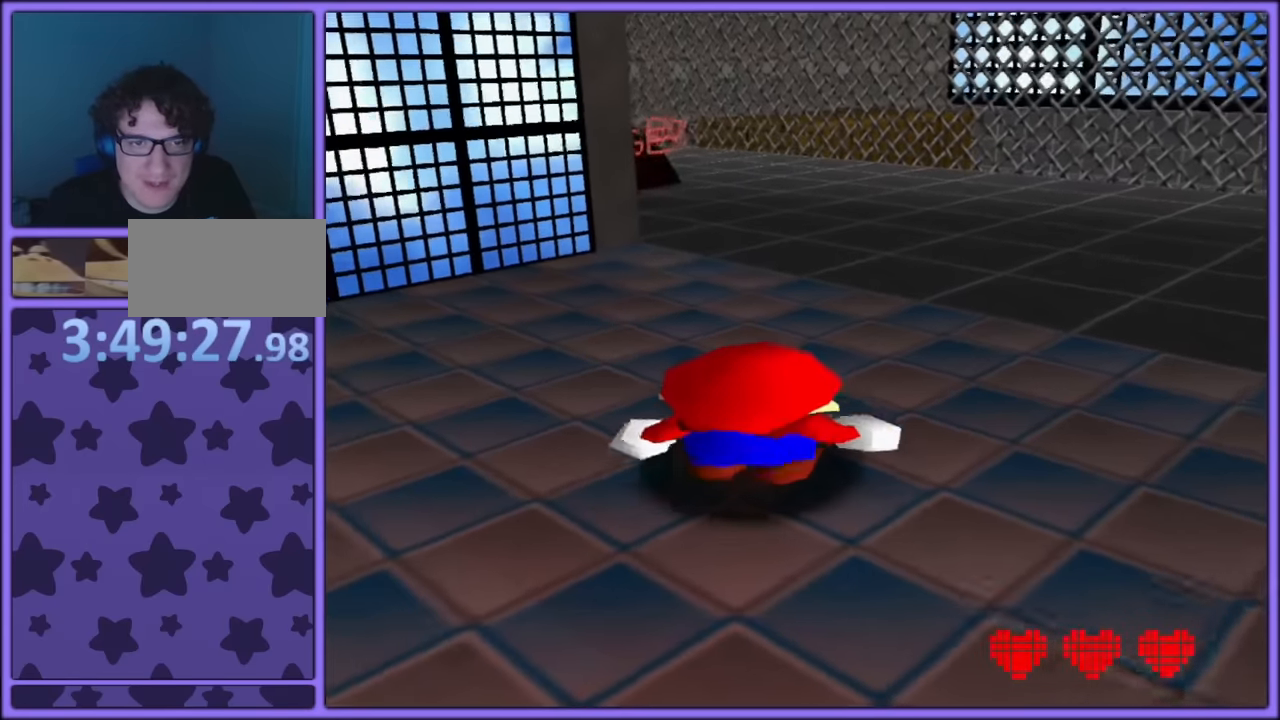
{"dt_ms": 500, "buttons": [], "left_stick": "up", "button_events": [[133, "C_LEFT", "down"], [316, "C_LEFT", "up"]]}
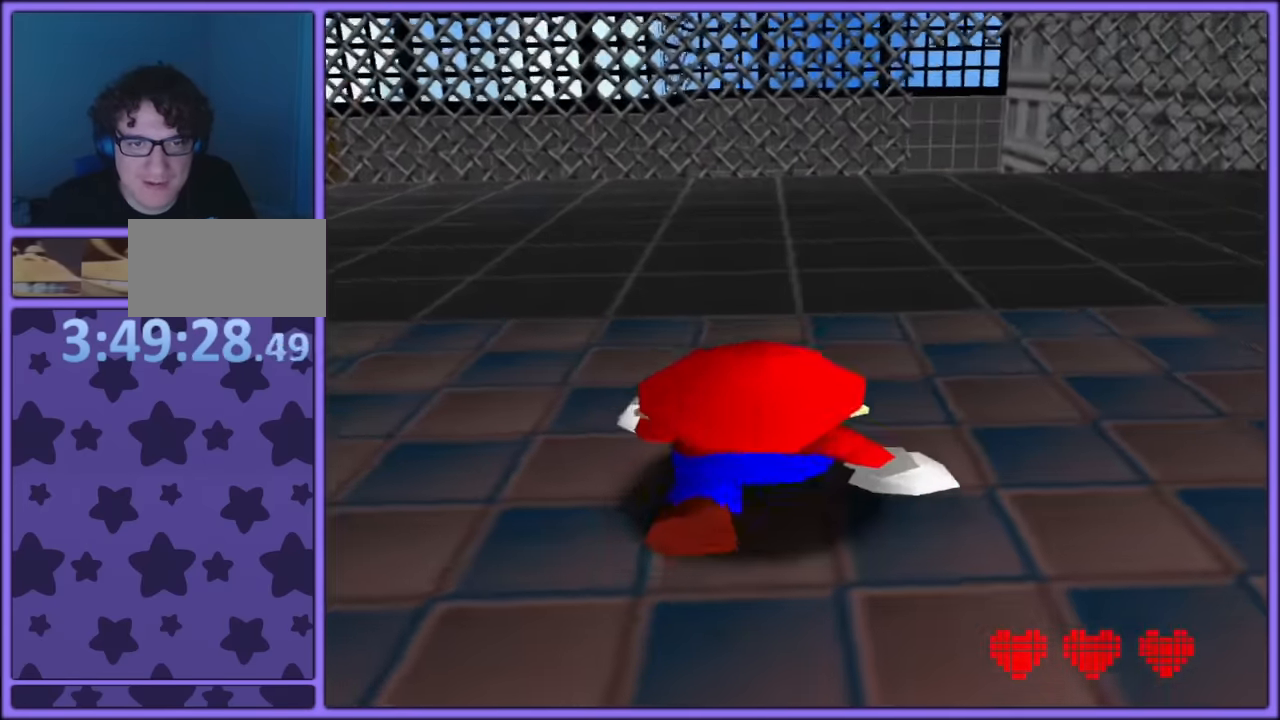
{"dt_ms": 500, "buttons": [], "left_stick": "up-left", "button_events": []}
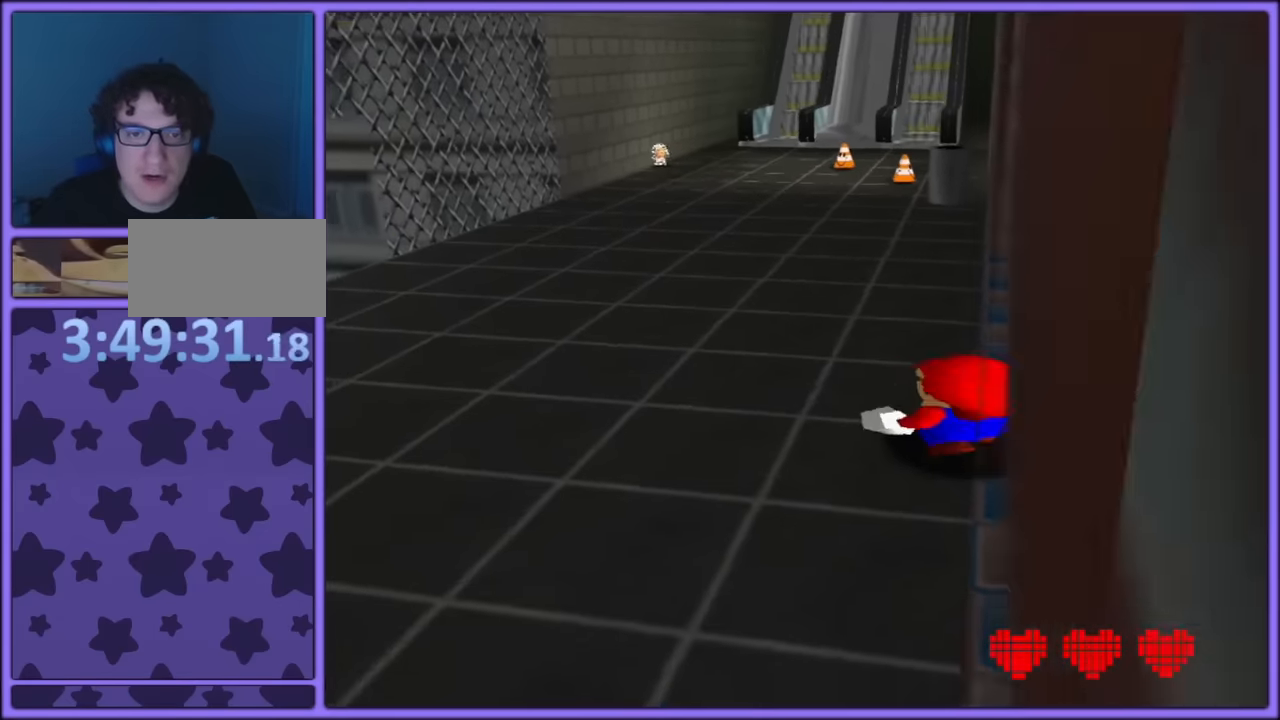
{"dt_ms": 500, "buttons": [], "left_stick": "up", "button_events": []}
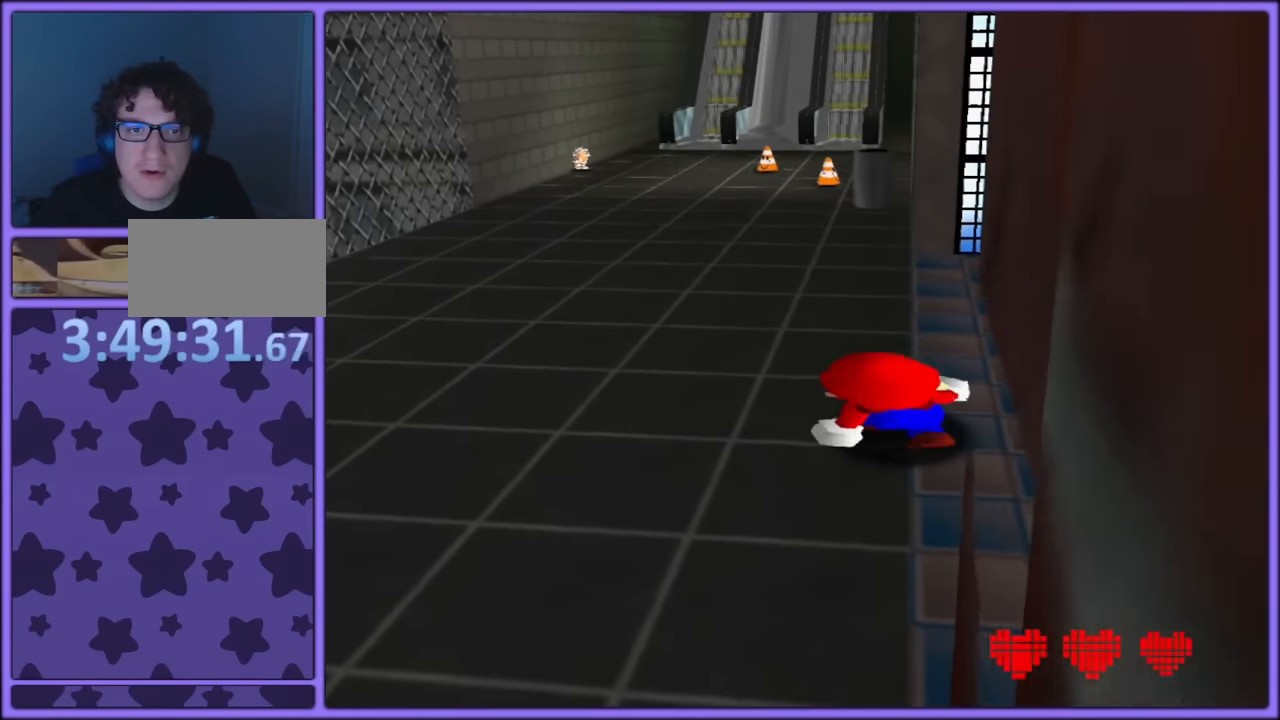
{"dt_ms": 500, "buttons": ["C_RIGHT"], "left_stick": "right", "button_events": [[500, "C_RIGHT", "down"]]}
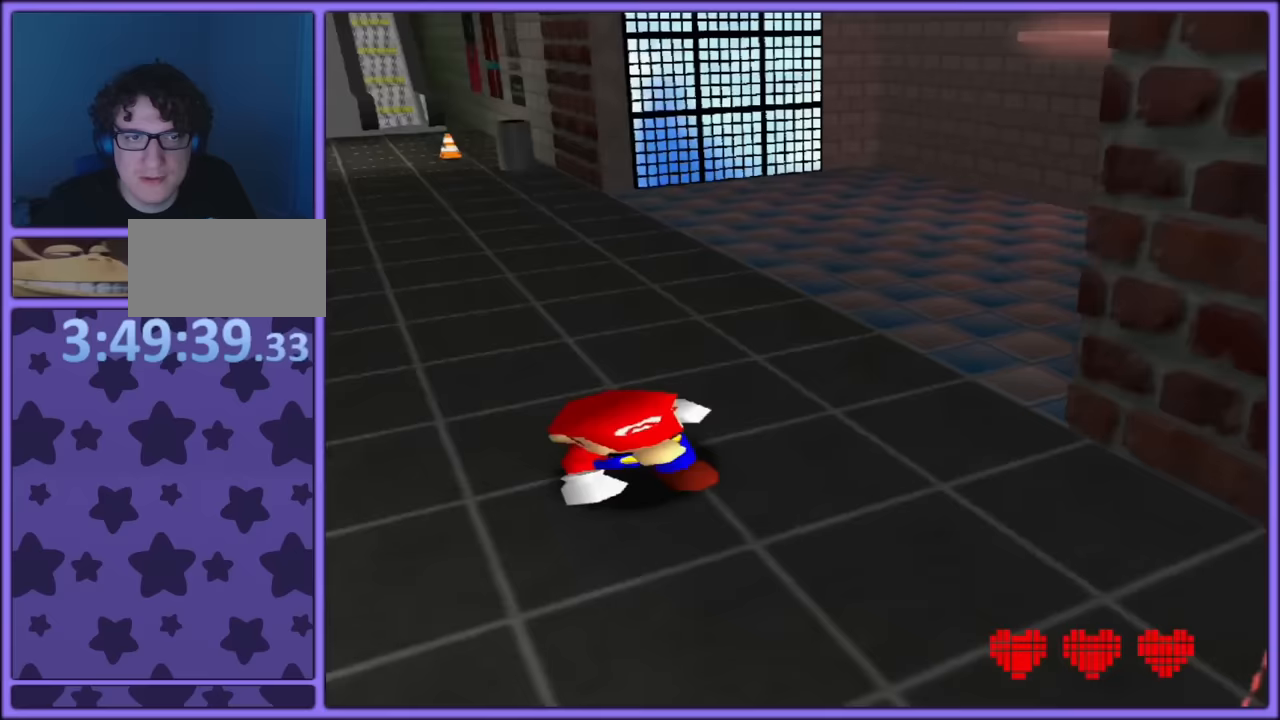
{"dt_ms": 500, "buttons": [], "left_stick": "down", "button_events": [[83, "C_RIGHT", "up"]]}
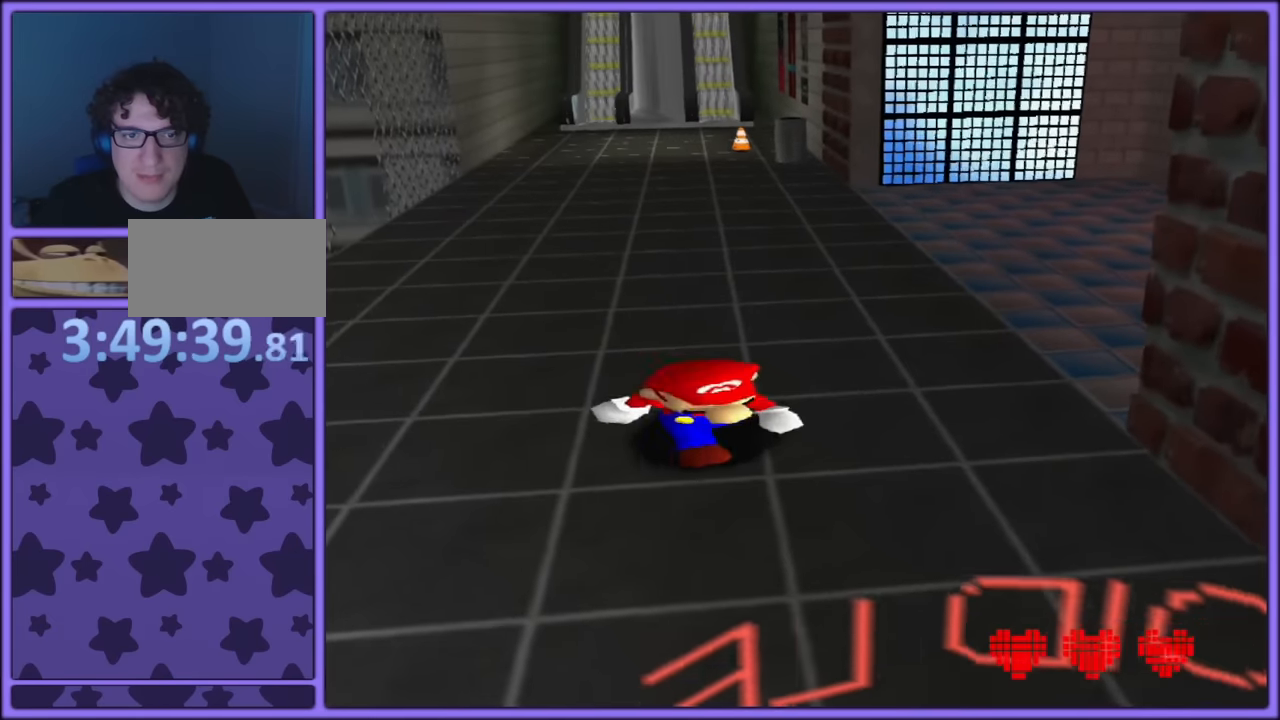
{"dt_ms": 500, "buttons": ["A"], "left_stick": "down", "button_events": [[117, "A", "down"], [333, "B", "down"], [483, "B", "up"]]}
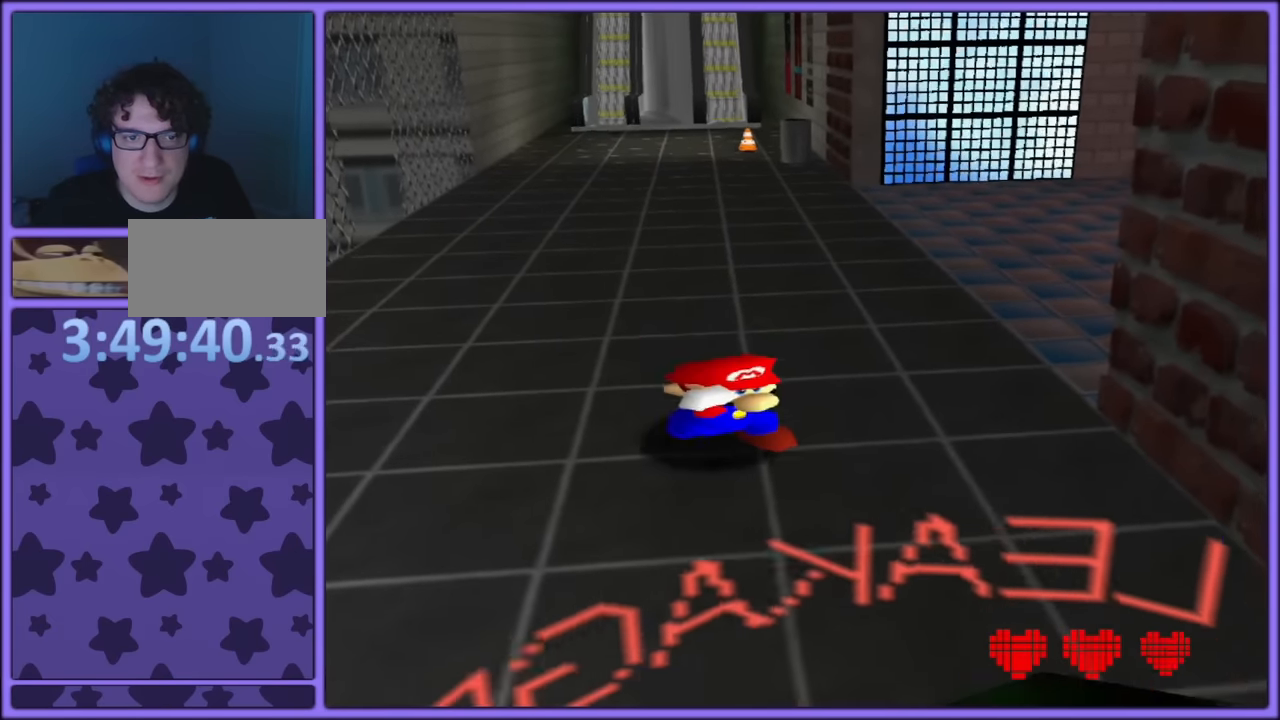
{"dt_ms": 500, "buttons": ["B"], "left_stick": "up-left", "button_events": [[150, "B", "down"], [200, "B", "up"], [283, "B", "down"], [317, "A", "up"], [350, "A", "down"], [383, "B", "up"], [450, "B", "down"], [467, "A", "up"]]}
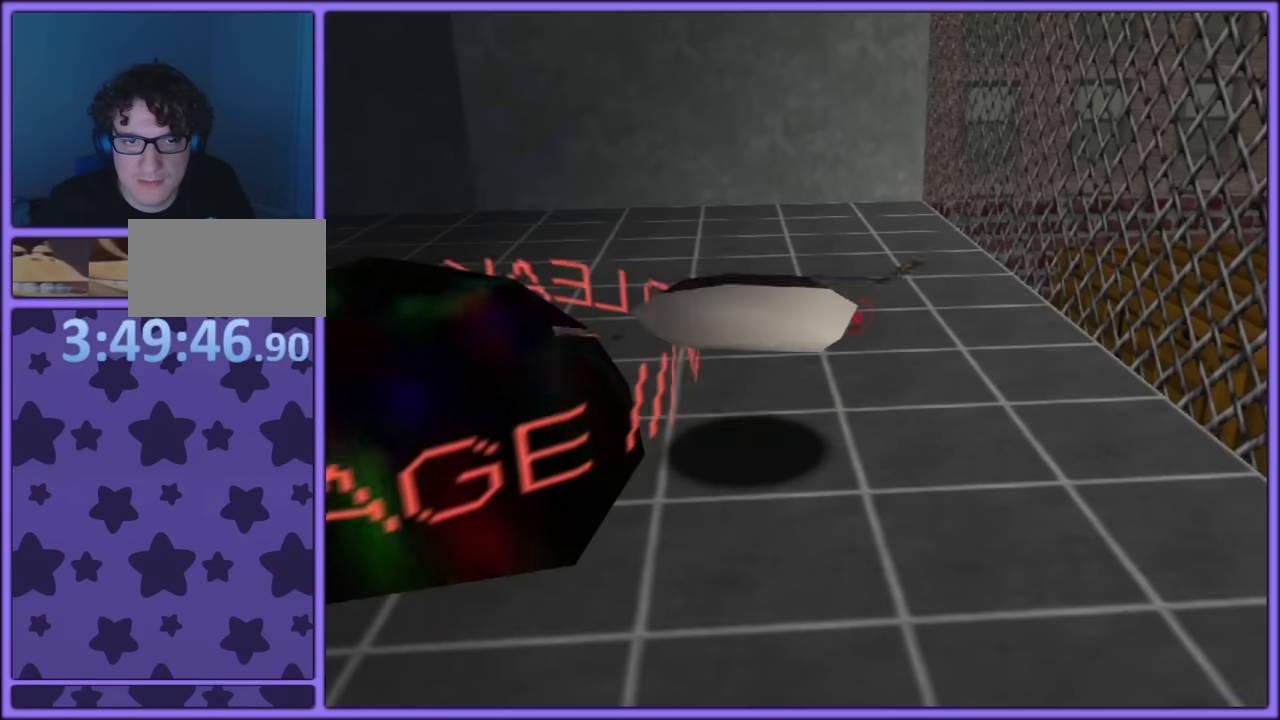
{"dt_ms": 500, "buttons": [], "left_stick": "left", "button_events": [[50, "A", "down"], [83, "B", "up"], [450, "A", "up"], [450, "B", "down"], [500, "B", "up"]]}
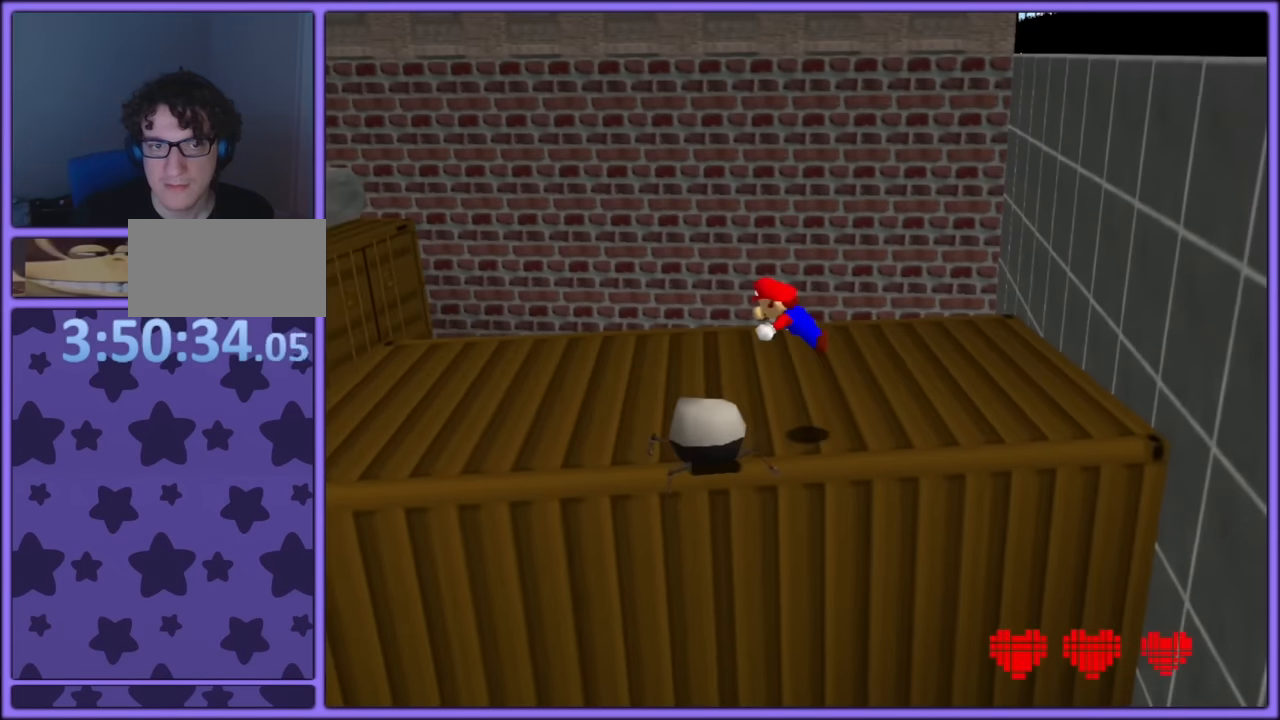
{"dt_ms": 500, "buttons": [], "left_stick": "right", "button_events": [[117, "C_DOWN", "down"], [117, "C_RIGHT", "down"], [167, "C_DOWN", "up"], [200, "C_RIGHT", "up"], [267, "A", "down"], [400, "A", "up"]]}
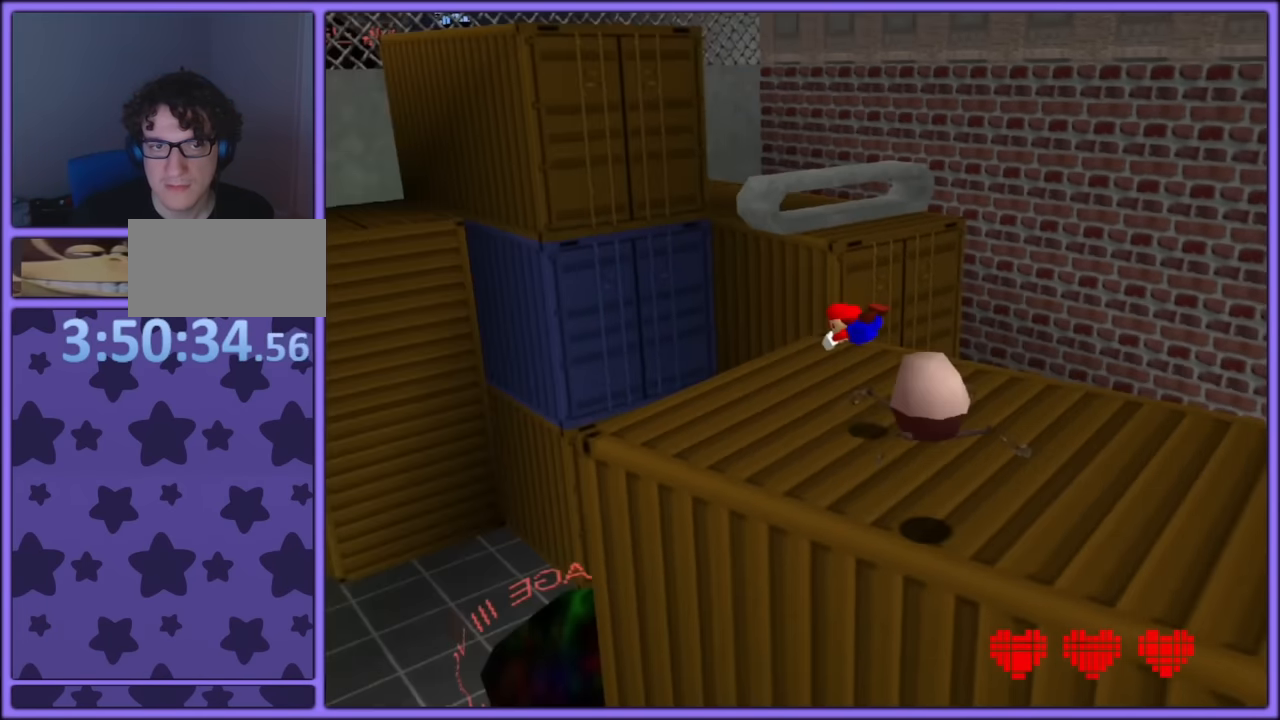
{"dt_ms": 500, "buttons": [], "left_stick": "right", "button_events": [[300, "A", "down"], [333, "B", "down"], [417, "A", "up"], [417, "B", "up"]]}
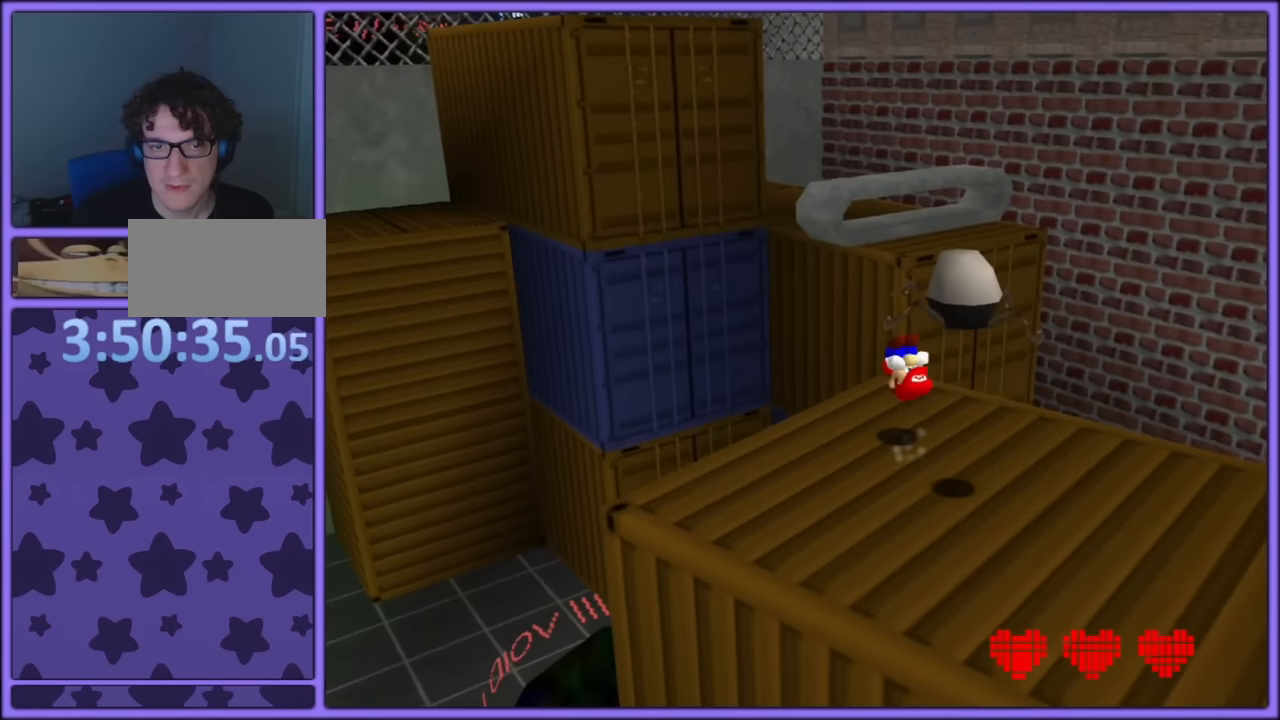
{"dt_ms": 500, "buttons": ["B"], "left_stick": "left", "button_events": [[167, "A", "down"], [433, "A", "up"], [433, "B", "down"]]}
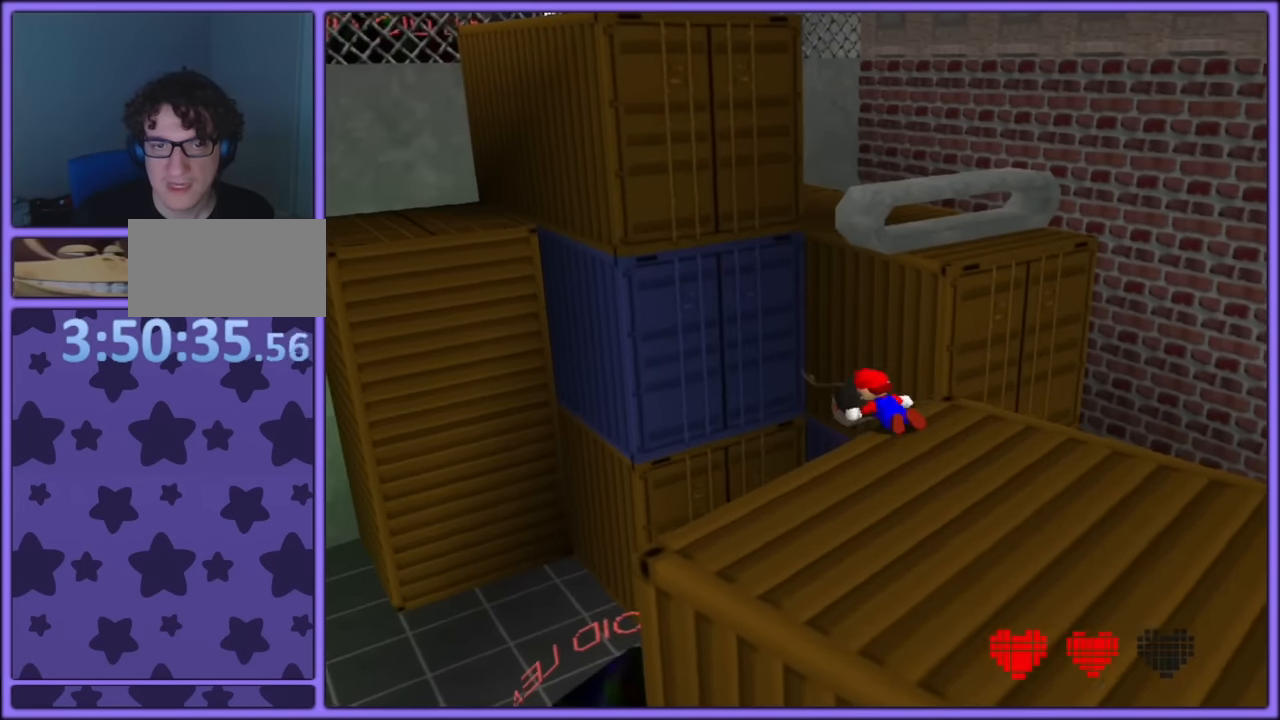
{"dt_ms": 500, "buttons": ["C_LEFT", "C_UP"], "left_stick": "down-right", "button_events": [[17, "A", "down"], [17, "B", "up"], [83, "B", "down"], [117, "A", "up"], [167, "A", "down"], [183, "B", "up"], [233, "B", "down"], [250, "A", "up"], [300, "A", "down"], [317, "B", "up"], [383, "A", "up"], [500, "C_LEFT", "down"], [500, "C_UP", "down"]]}
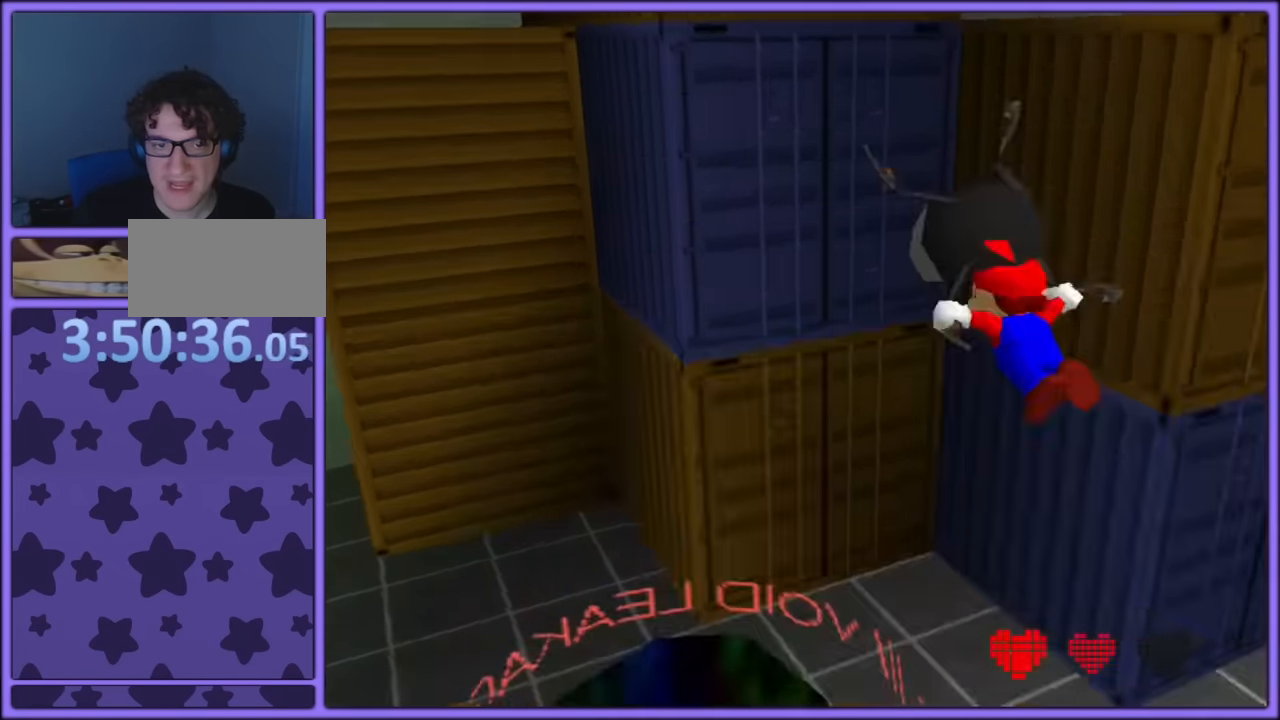
{"dt_ms": 500, "buttons": [], "left_stick": "up-left", "button_events": [[100, "C_UP", "up"], [117, "C_LEFT", "up"]]}
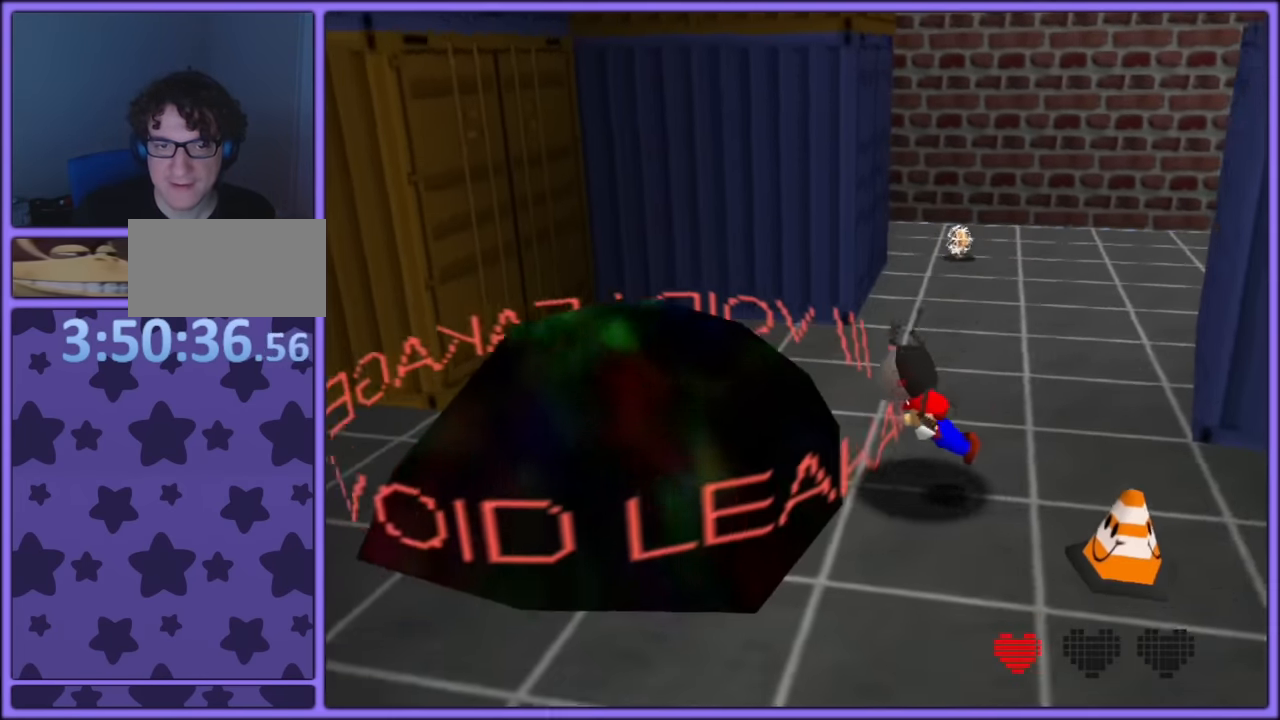
{"dt_ms": 1000, "buttons": [], "left_stick": "down-left", "button_events": []}
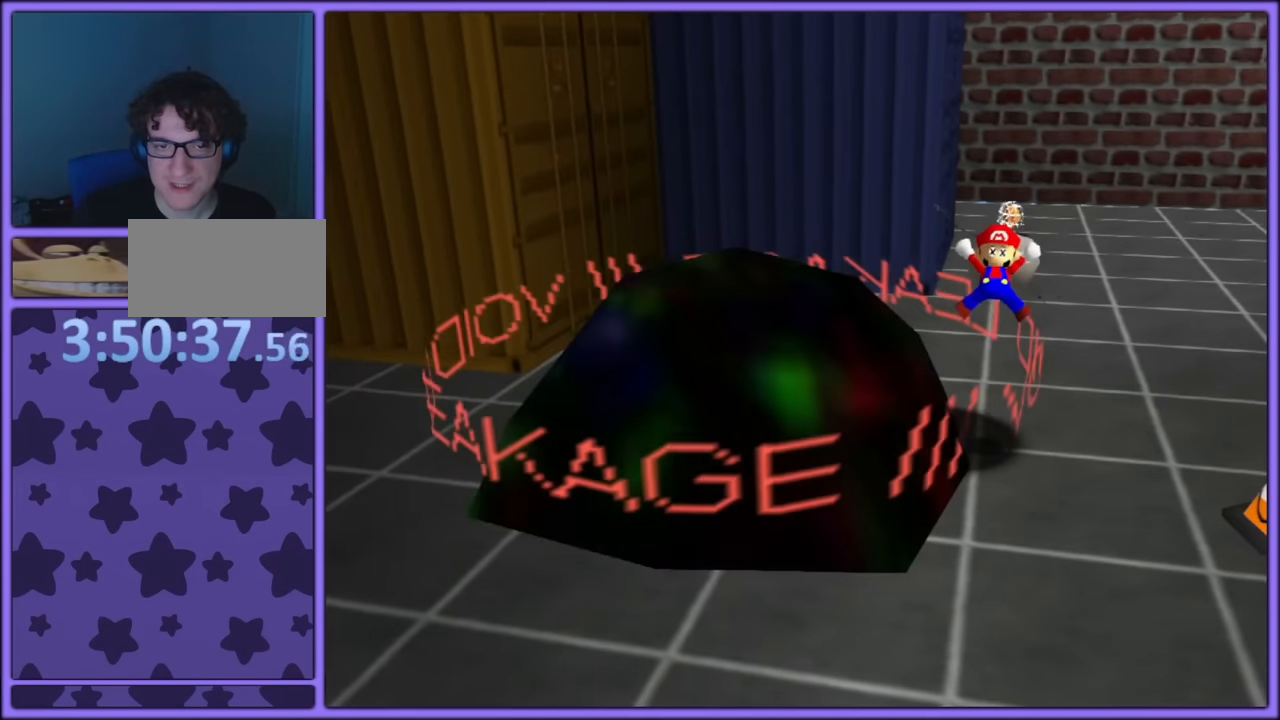
{"dt_ms": 500, "buttons": [], "left_stick": "up-left", "button_events": []}